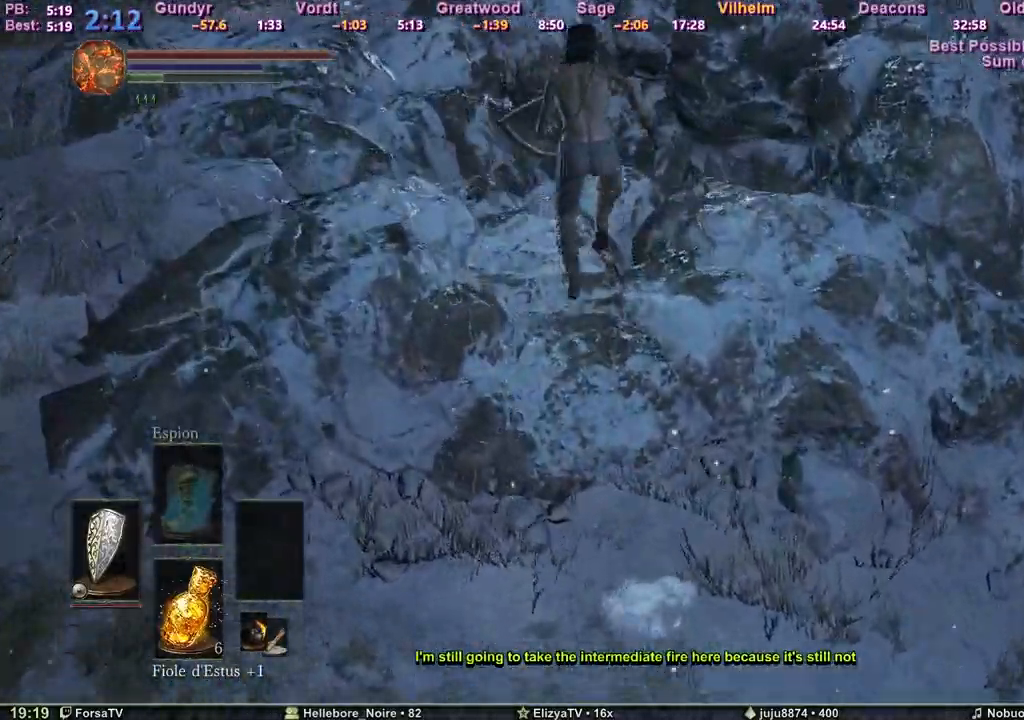
Gameplay with keyboard; each line is a JSON object with the keys held at the frame after it. "events" lists presses ("down") and releases ("up") of "1", "2", "3", "4", "5", "6", "a", "c", "ctrl", "d", "e", "escape", "f", "g", "k", "l", "m1", "m2", "m3", "m4", "q", "r", "right", "s", "shift", "space", "tab" and "z" between this image and that frame as [ms after this image, input, new state], when the widget could be followed in between. No other keys are recorded. Mouse input is not recorded. Key names are as the overlay labels them; some are game actions (e.g. jump) rather than physical keys. Not read: other_keys.
{"keys": ["d", "z"], "events": [[167, "space", "up"], [400, "d", "down"]]}
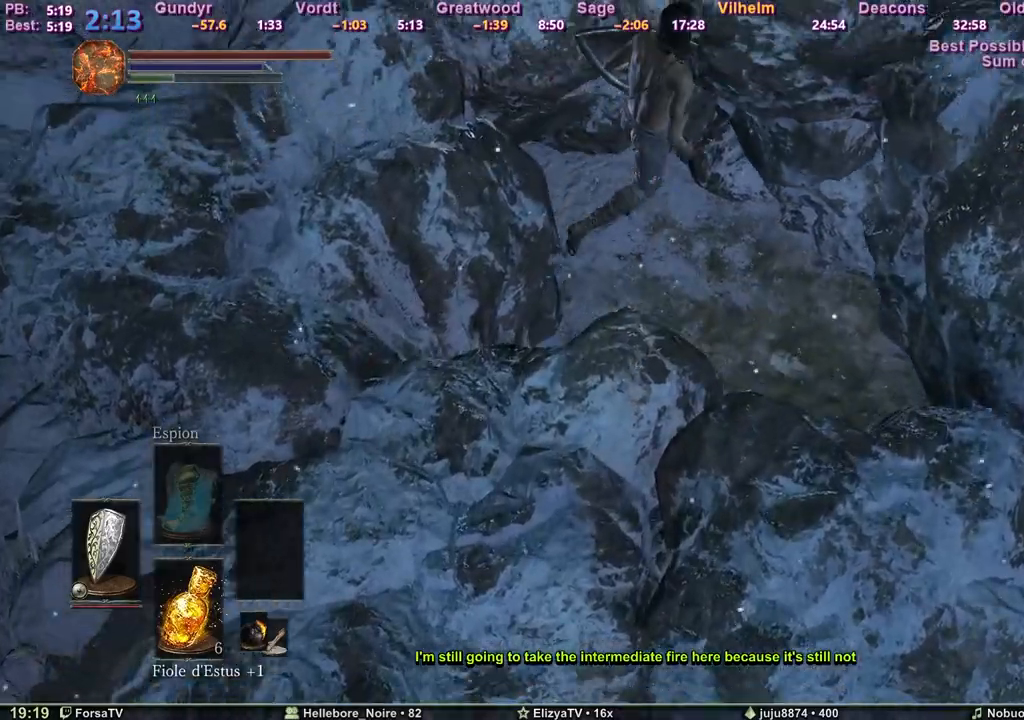
{"keys": ["z"], "events": [[417, "d", "up"]]}
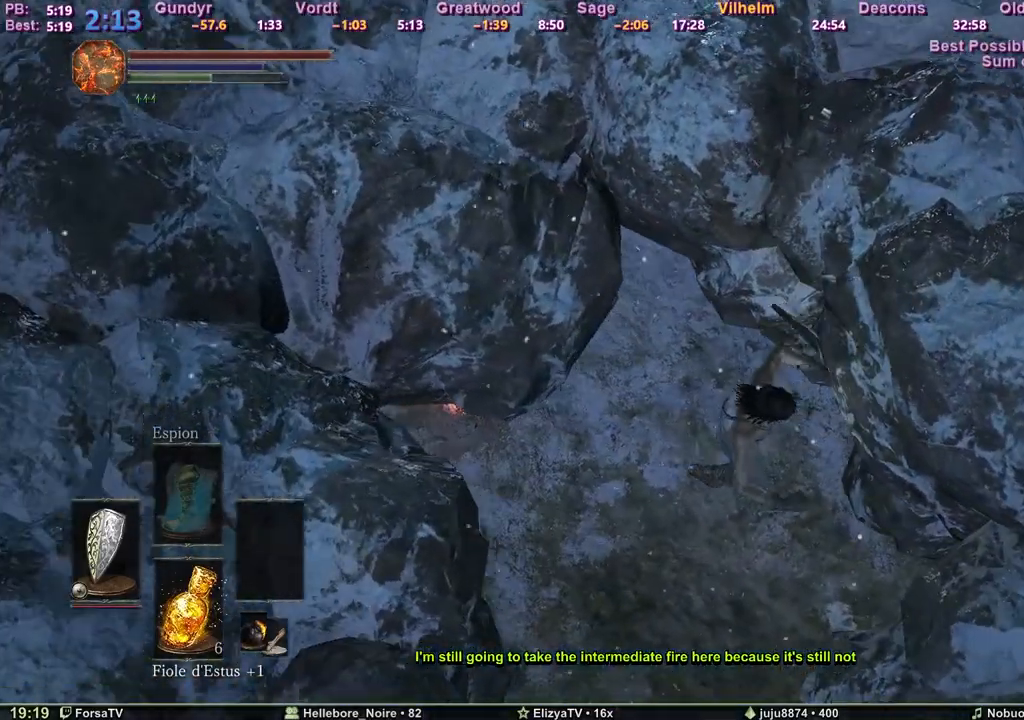
{"keys": ["z"], "events": [[333, "space", "down"], [433, "space", "up"]]}
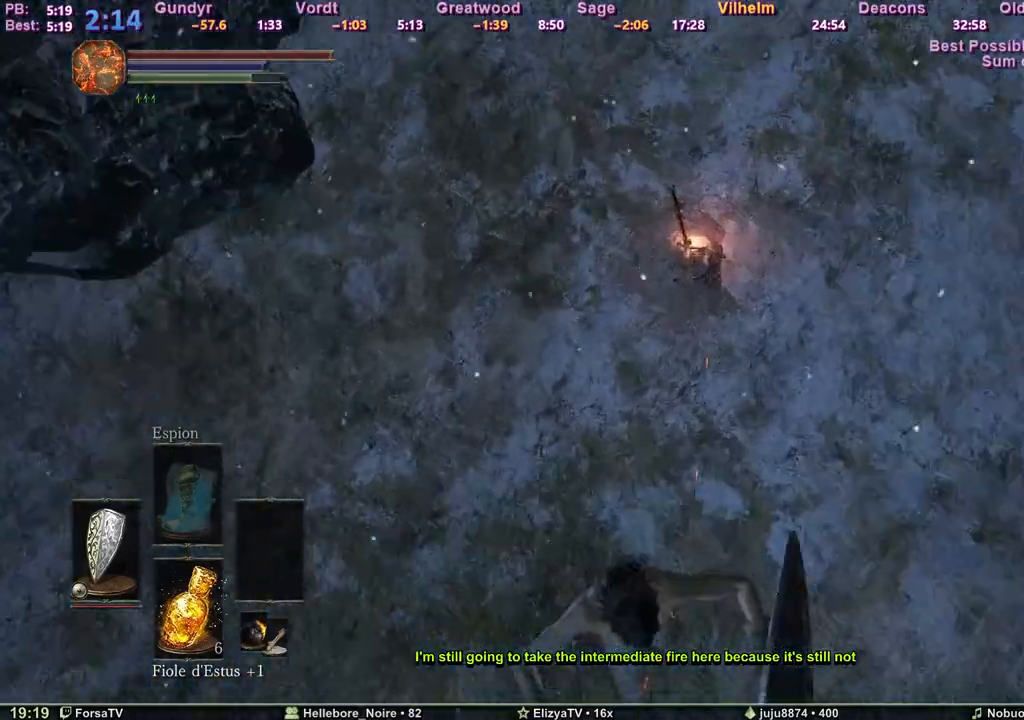
{"keys": ["space", "z"], "events": [[67, "space", "down"], [117, "space", "up"], [217, "space", "down"], [267, "space", "up"], [350, "space", "down"], [400, "space", "up"], [450, "space", "down"]]}
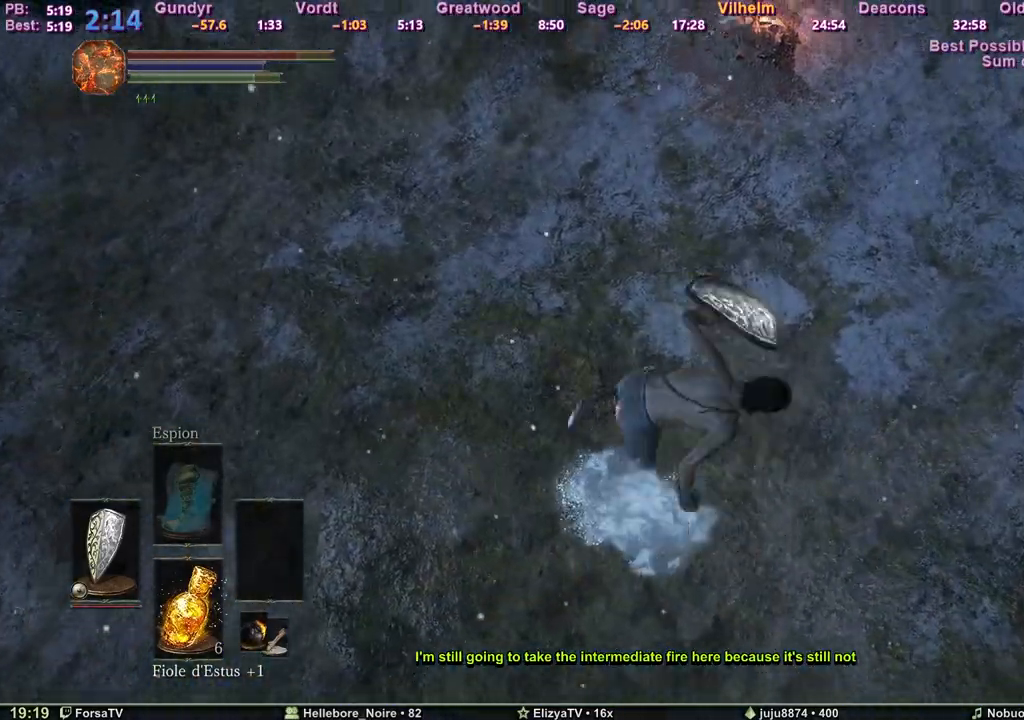
{"keys": ["space", "z"], "events": []}
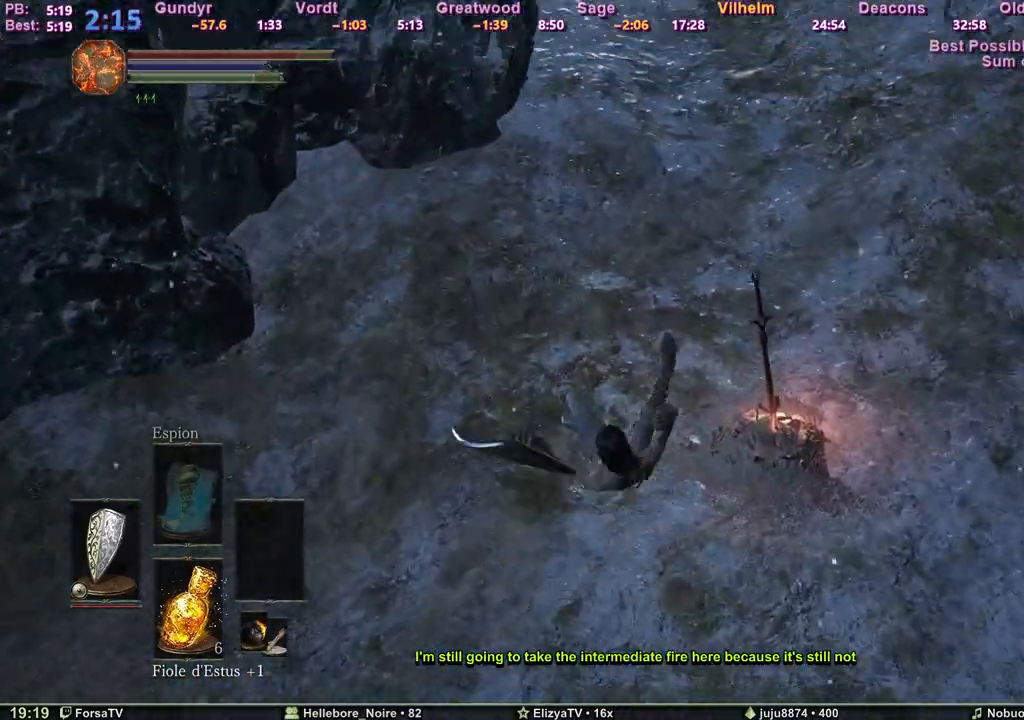
{"keys": ["d", "space", "z"], "events": [[67, "d", "down"]]}
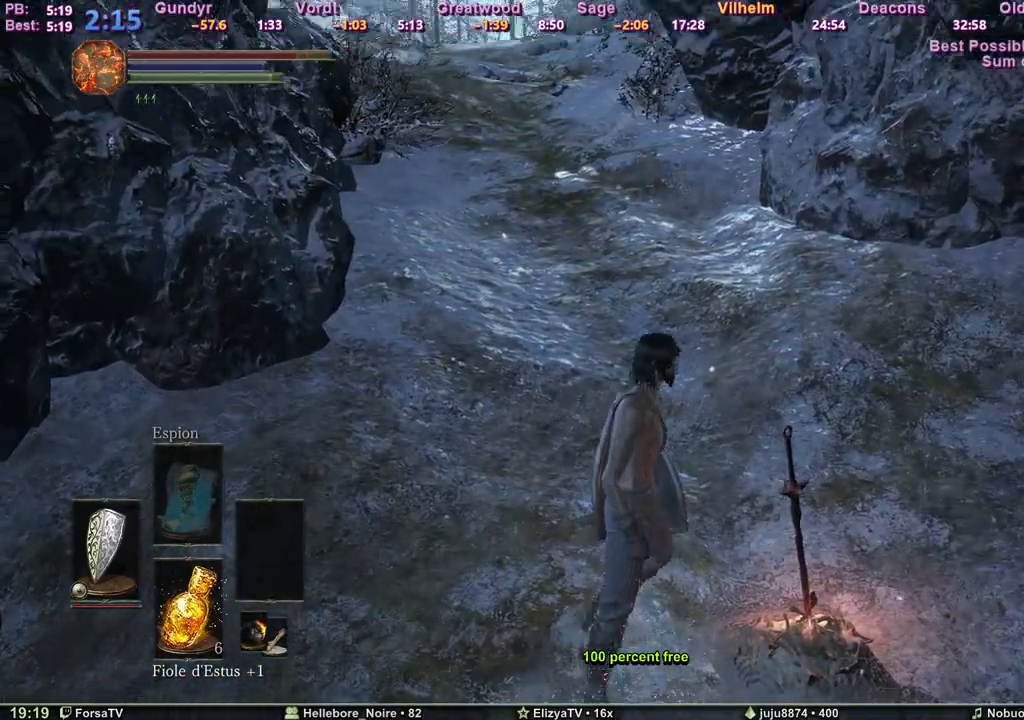
{"keys": ["space", "z"], "events": [[33, "d", "up"]]}
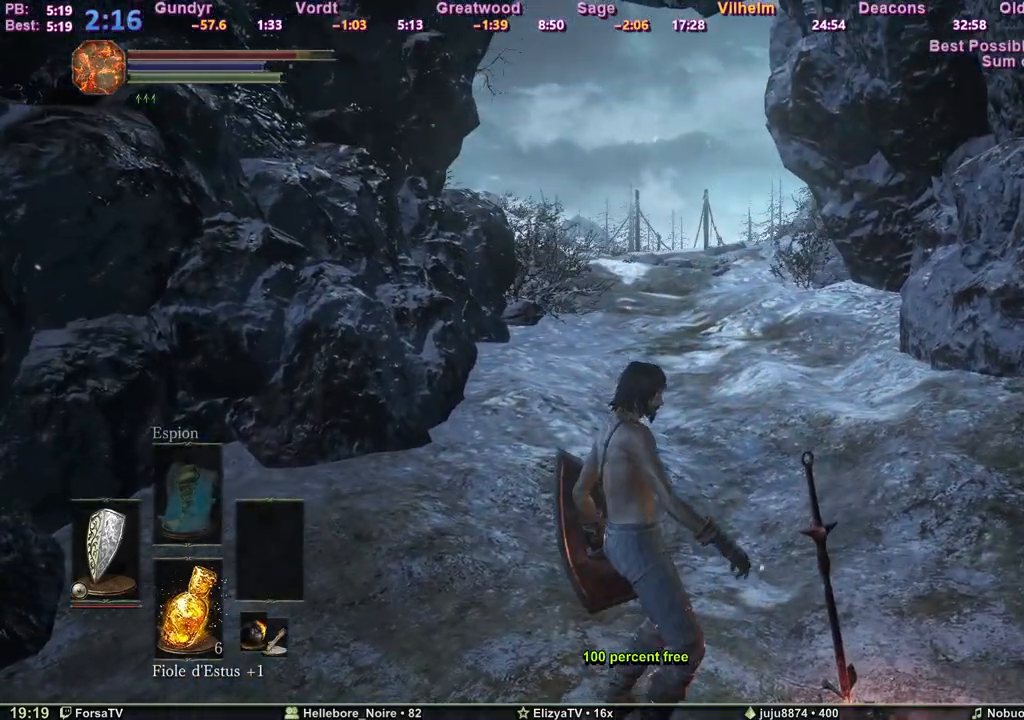
{"keys": ["space", "z"], "events": []}
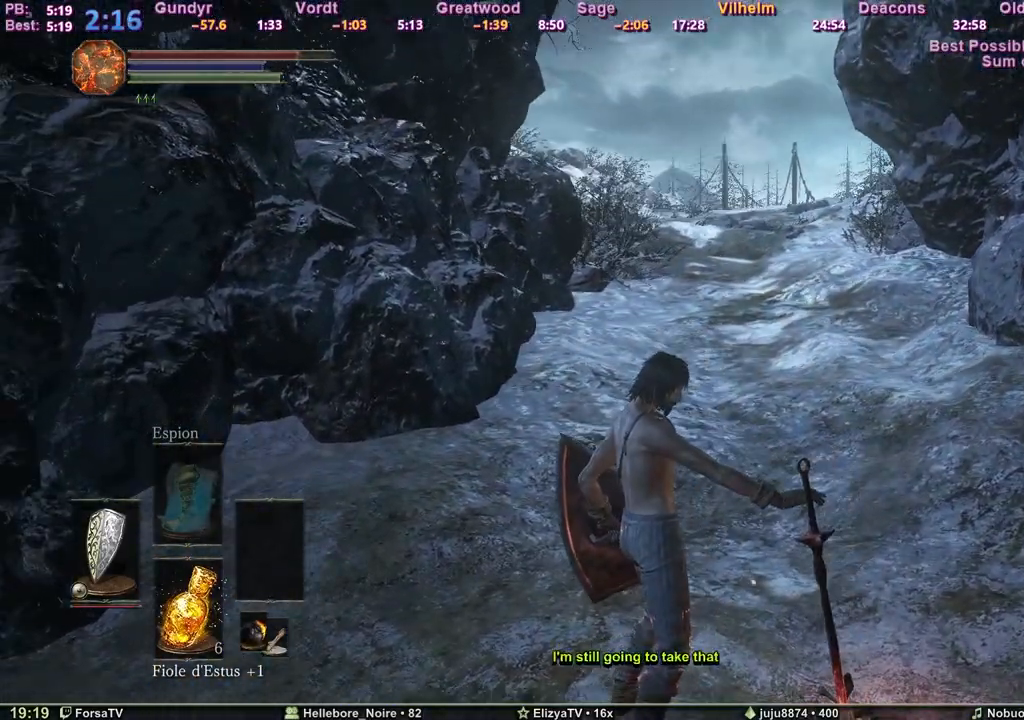
{"keys": ["space", "z"], "events": []}
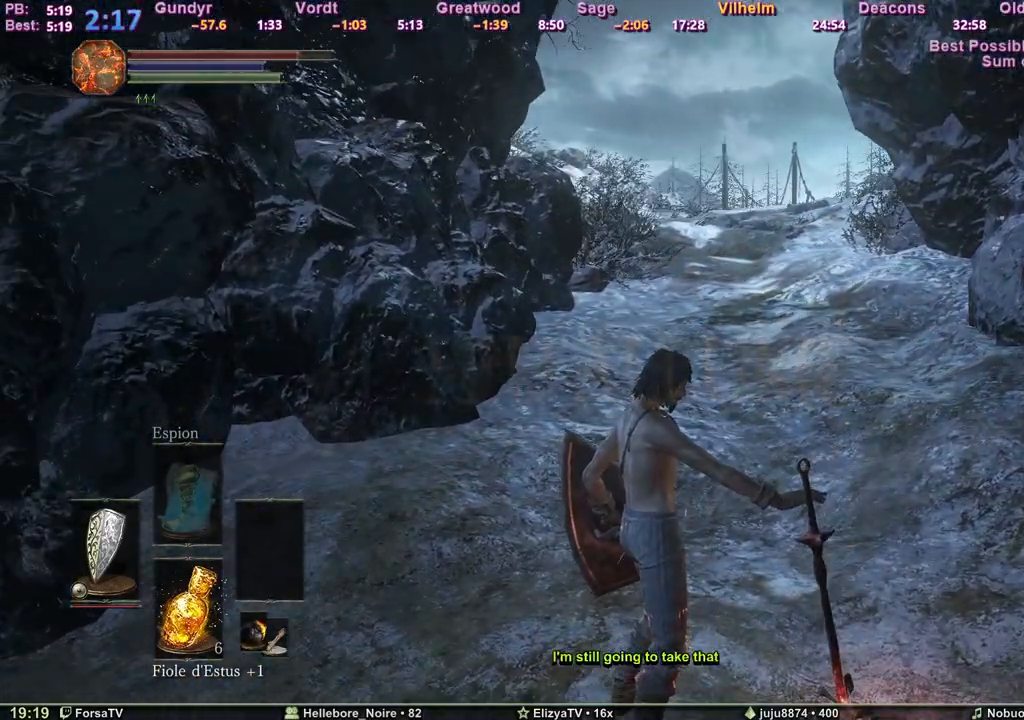
{"keys": ["space", "z"], "events": []}
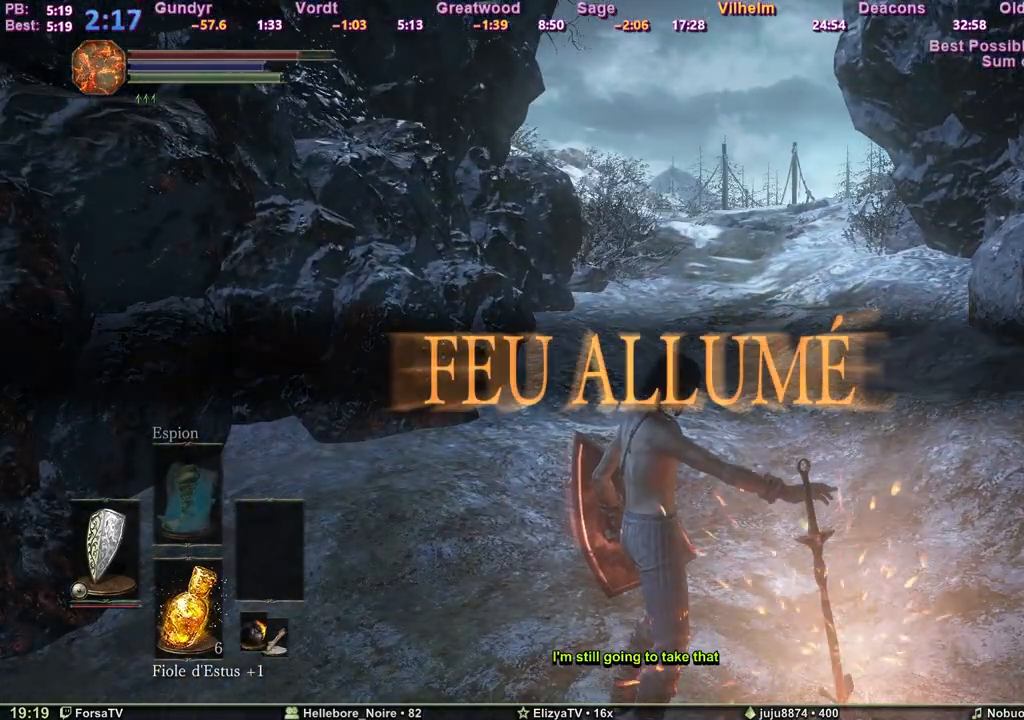
{"keys": ["space", "z"], "events": []}
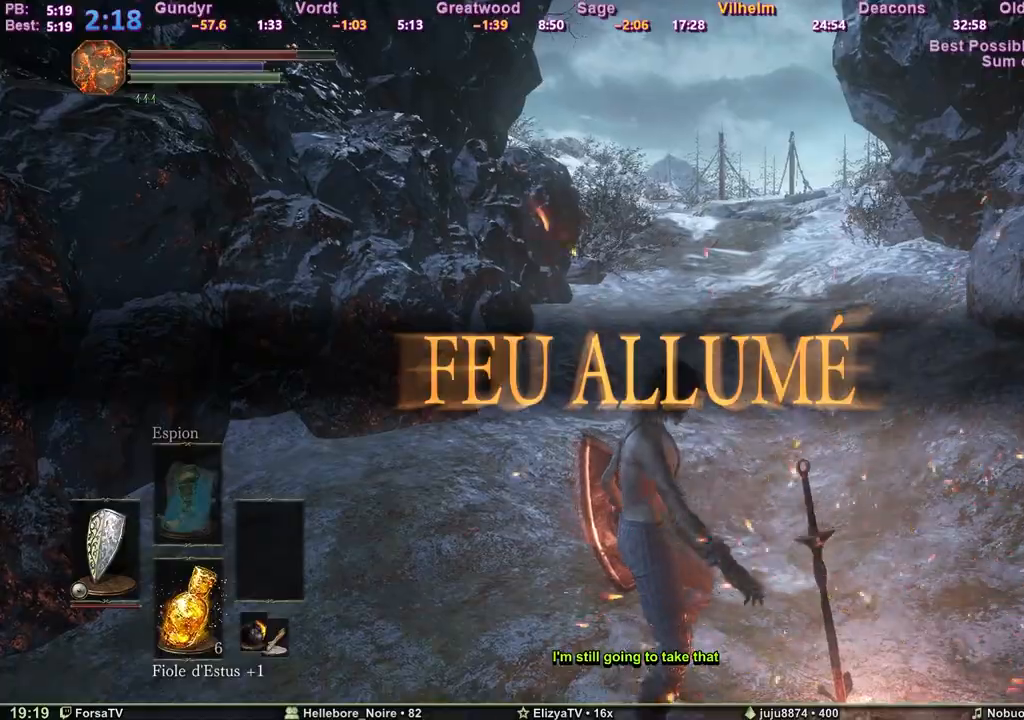
{"keys": ["space", "z"], "events": []}
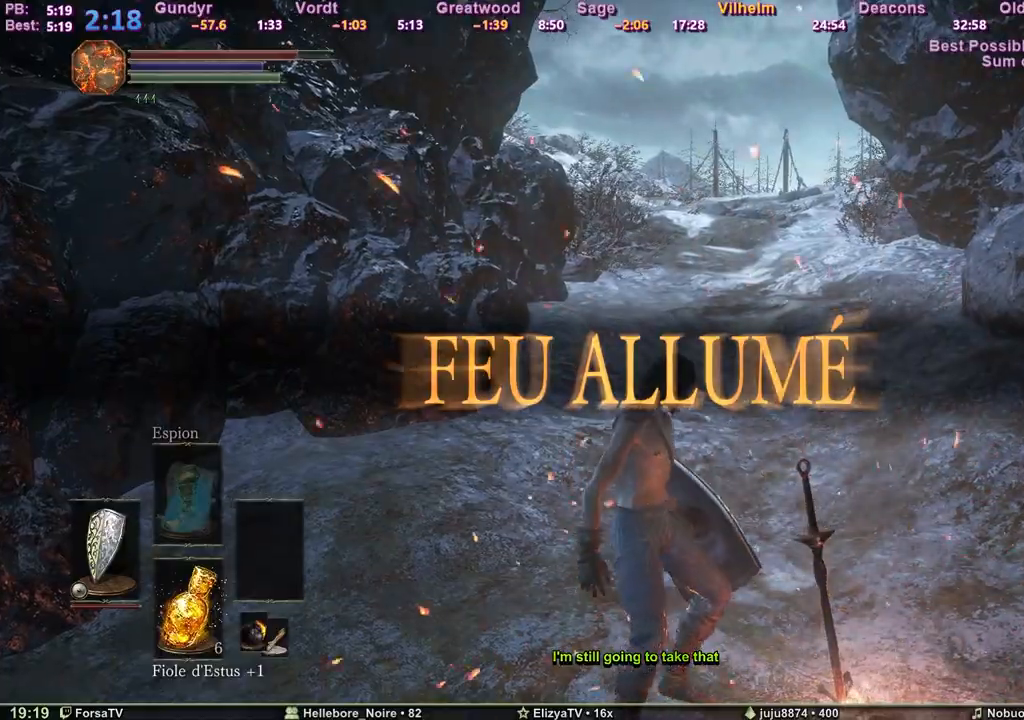
{"keys": ["space", "z"], "events": []}
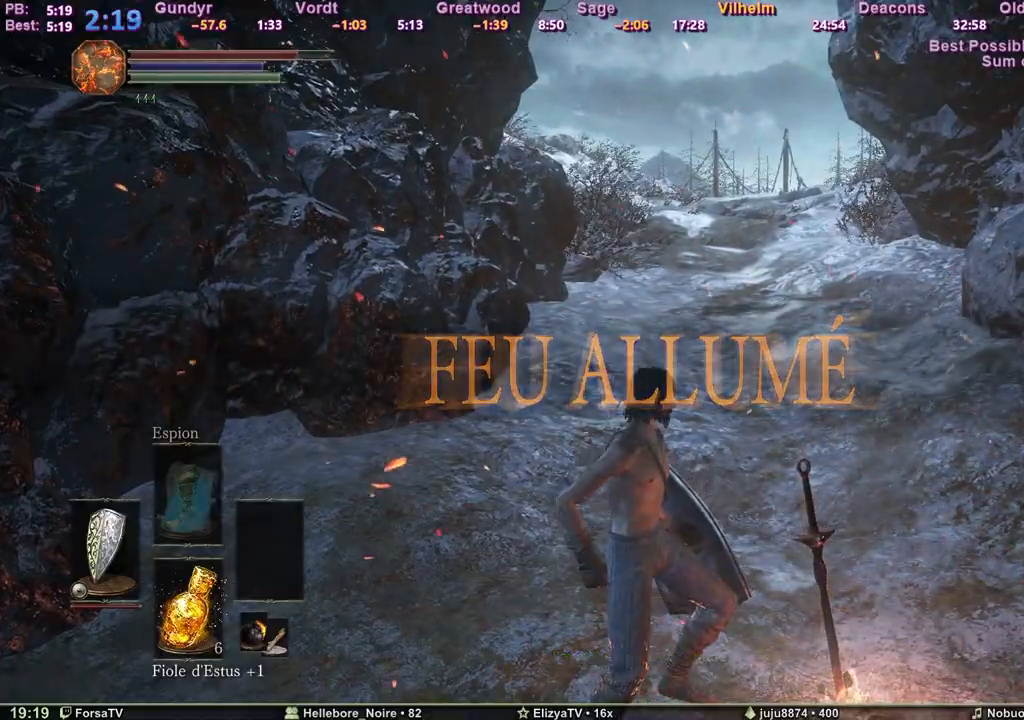
{"keys": ["space", "z"], "events": []}
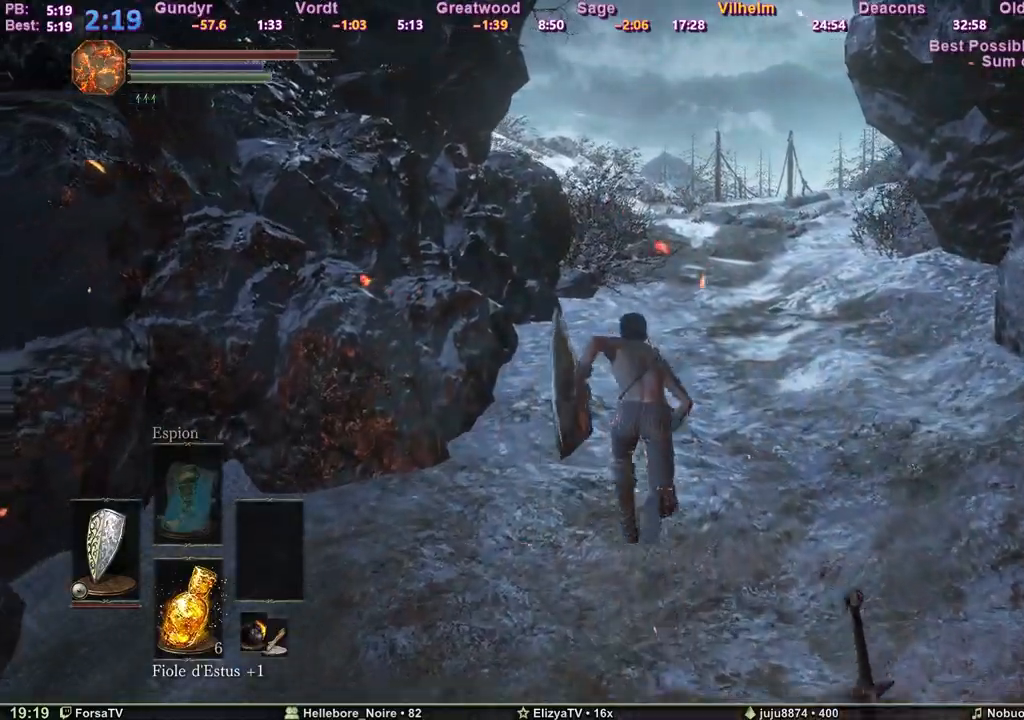
{"keys": ["space", "z"], "events": []}
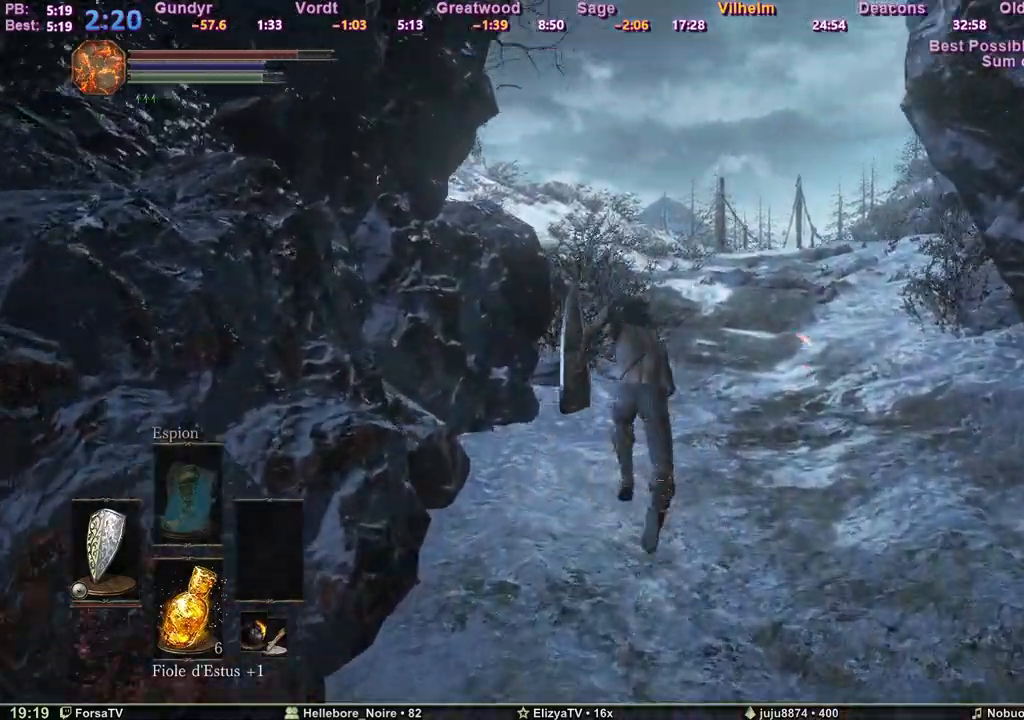
{"keys": ["space", "z"], "events": []}
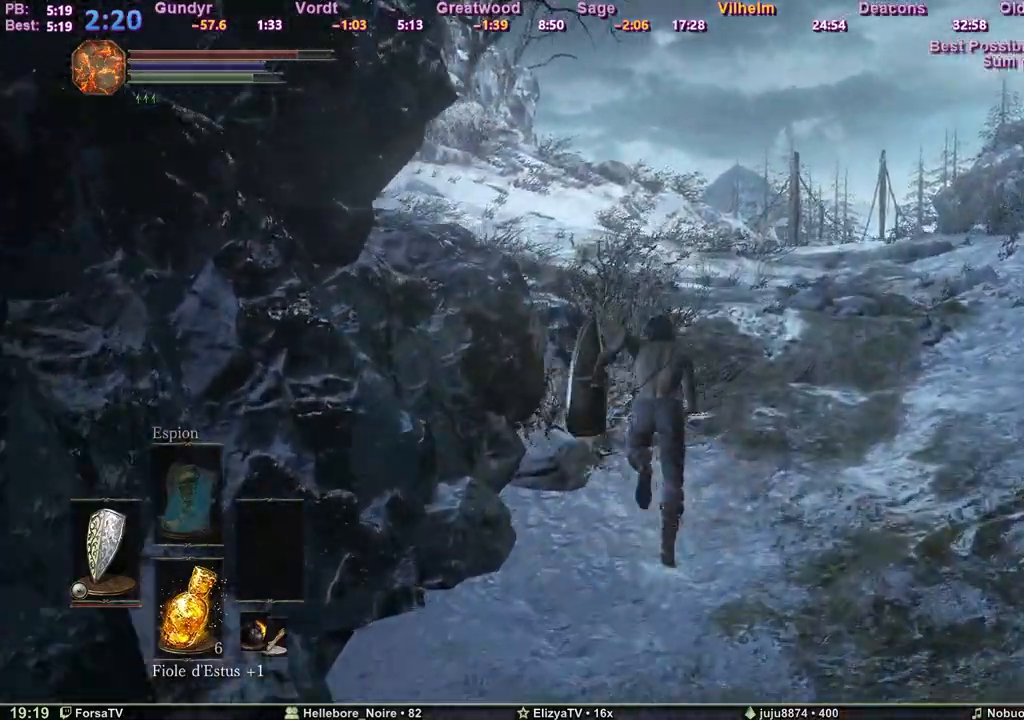
{"keys": ["space", "z"], "events": []}
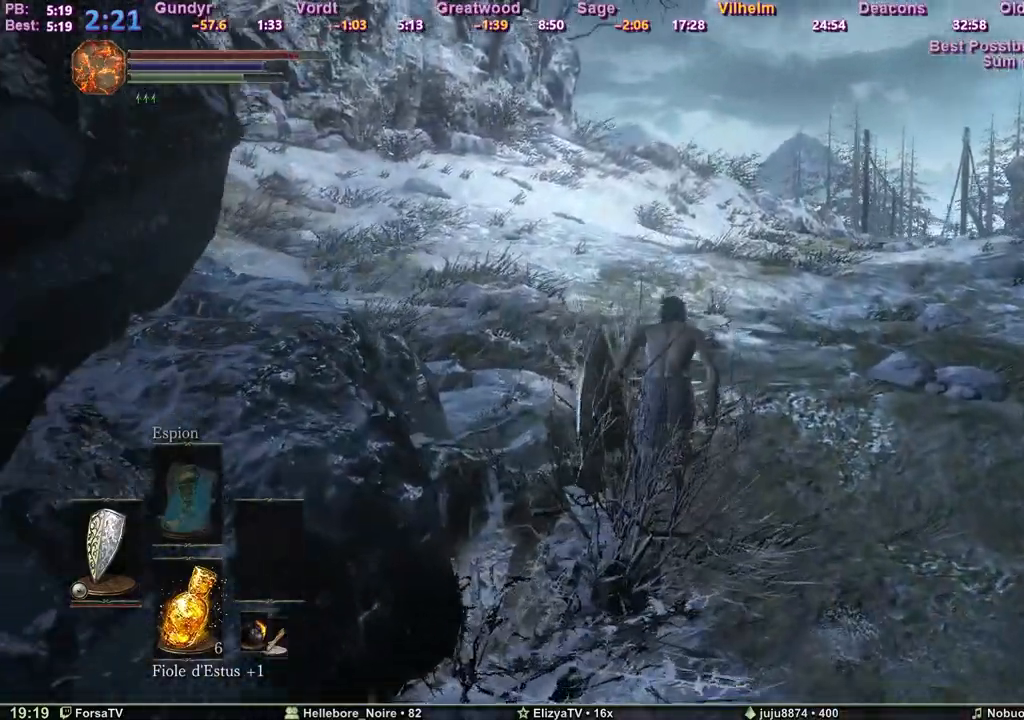
{"keys": ["space", "z"], "events": []}
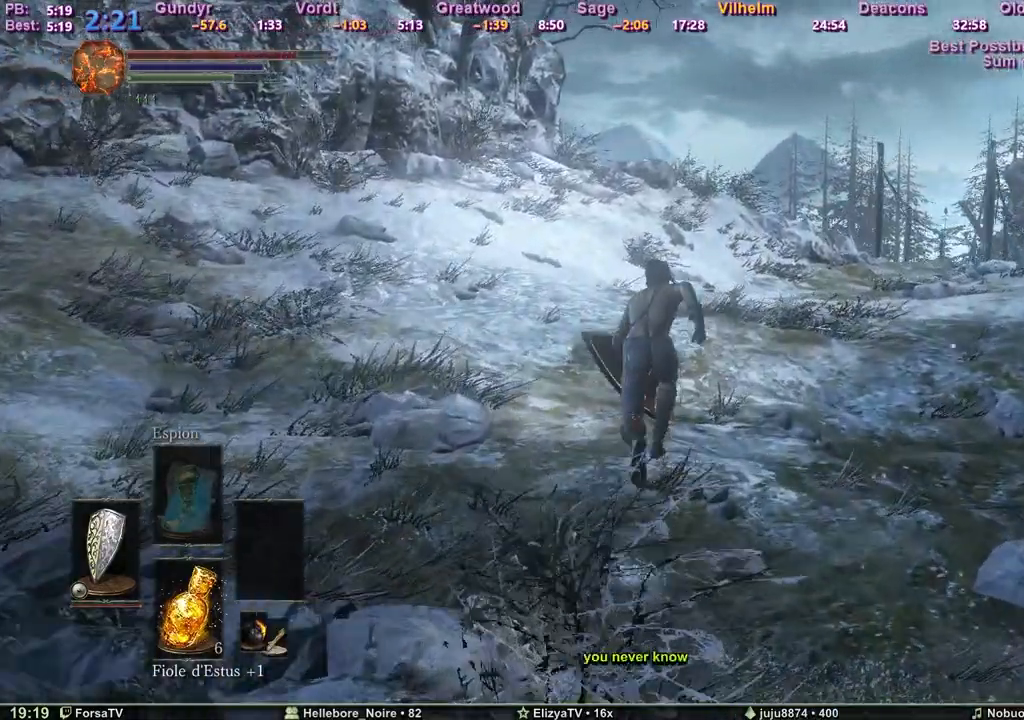
{"keys": ["space", "z"], "events": []}
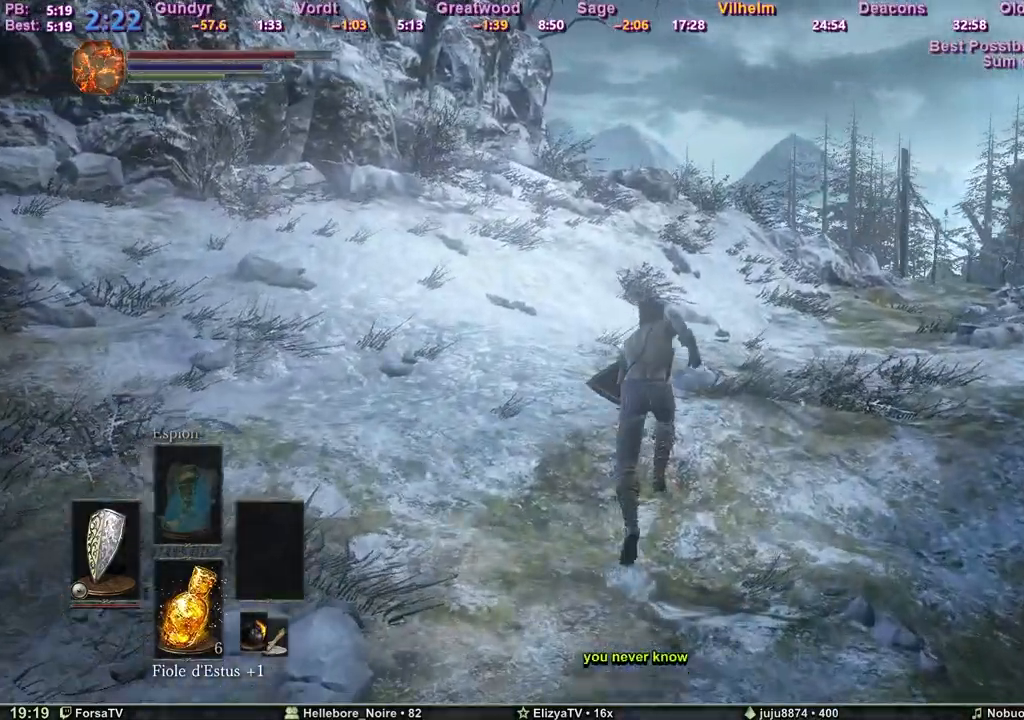
{"keys": ["space", "z"], "events": []}
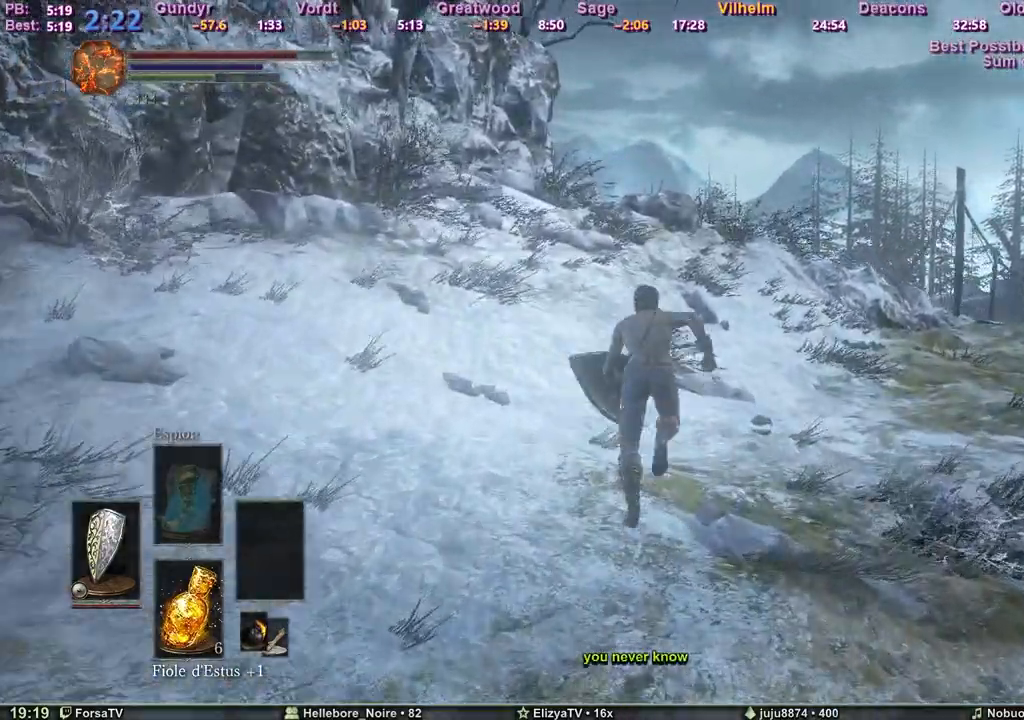
{"keys": ["space", "z"], "events": []}
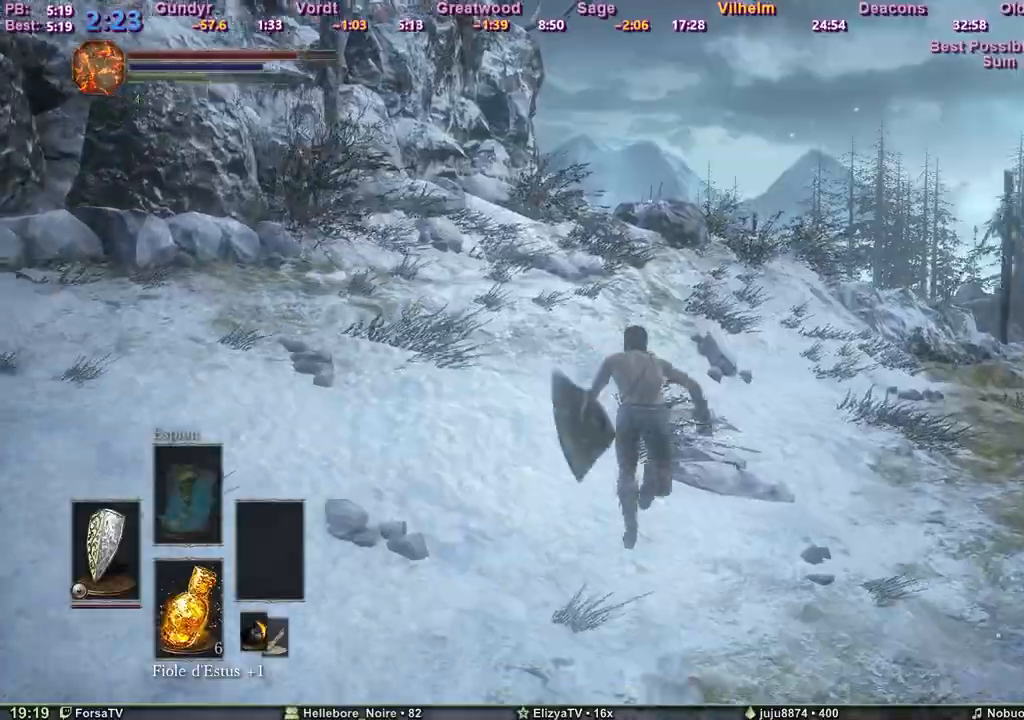
{"keys": ["space", "z"], "events": []}
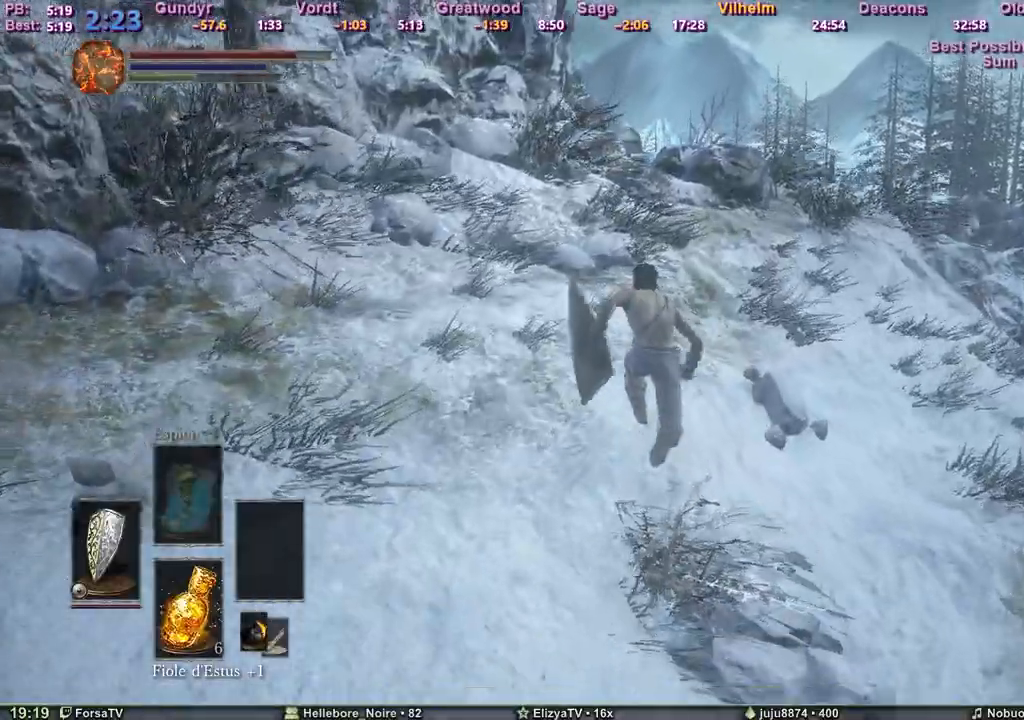
{"keys": ["space", "z"], "events": []}
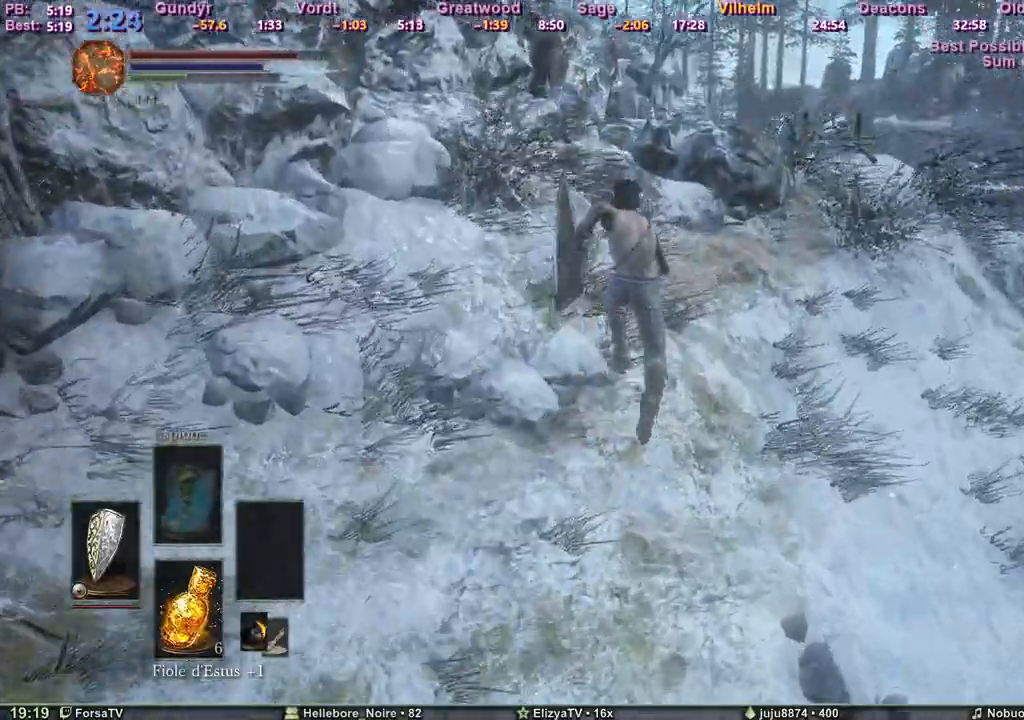
{"keys": ["space", "z"], "events": []}
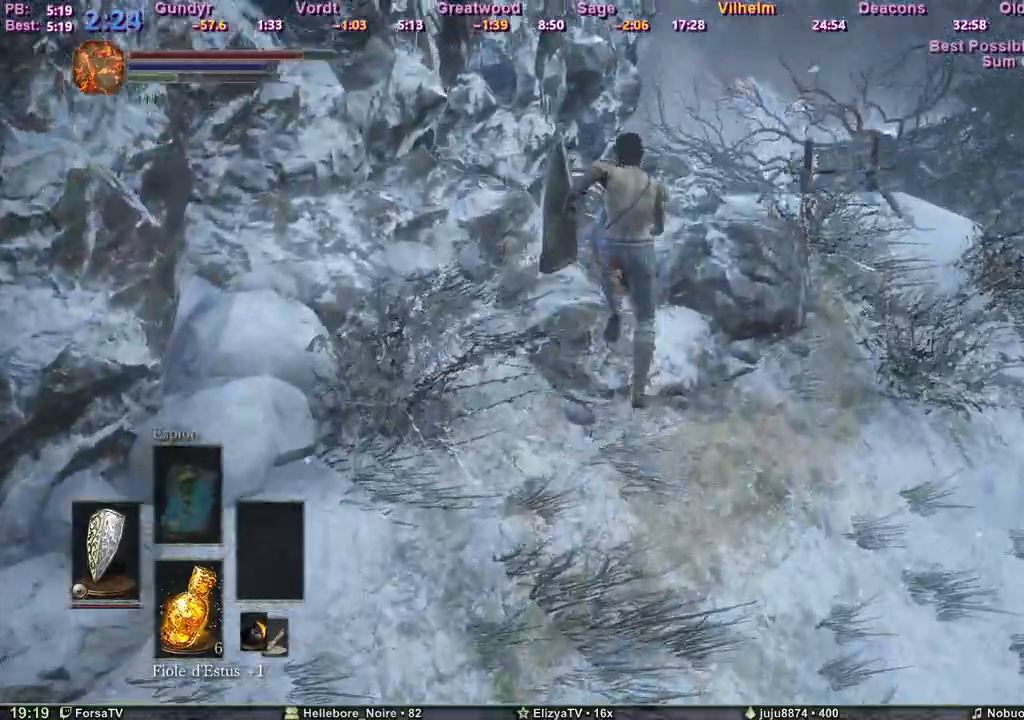
{"keys": ["space", "z"], "events": [[317, "f", "down"], [400, "f", "up"]]}
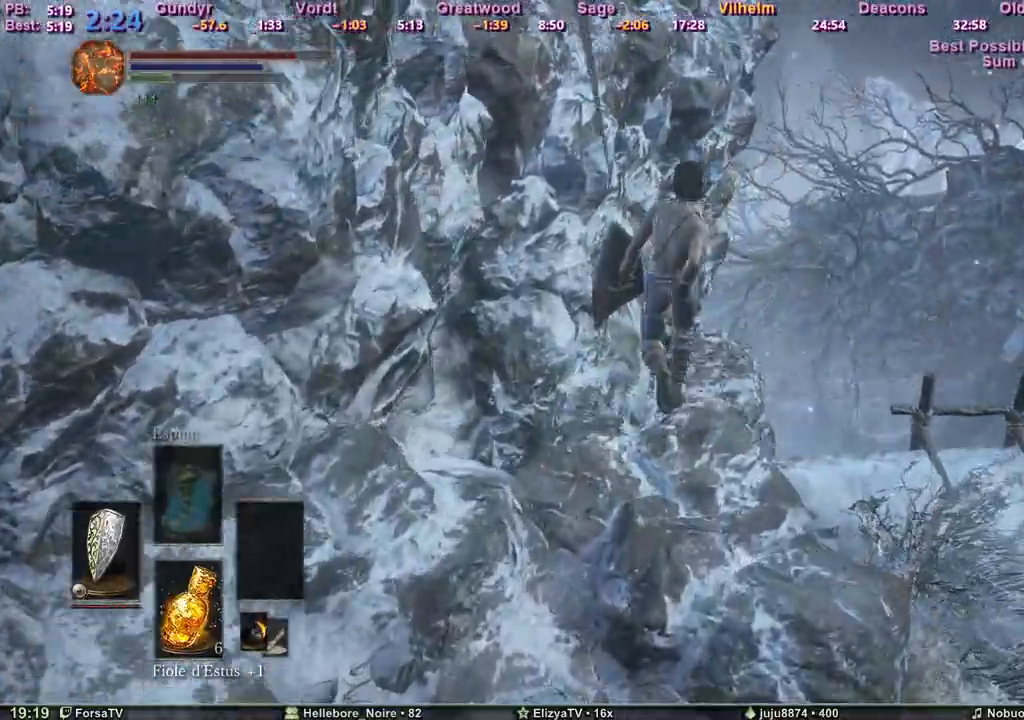
{"keys": ["space", "z"], "events": []}
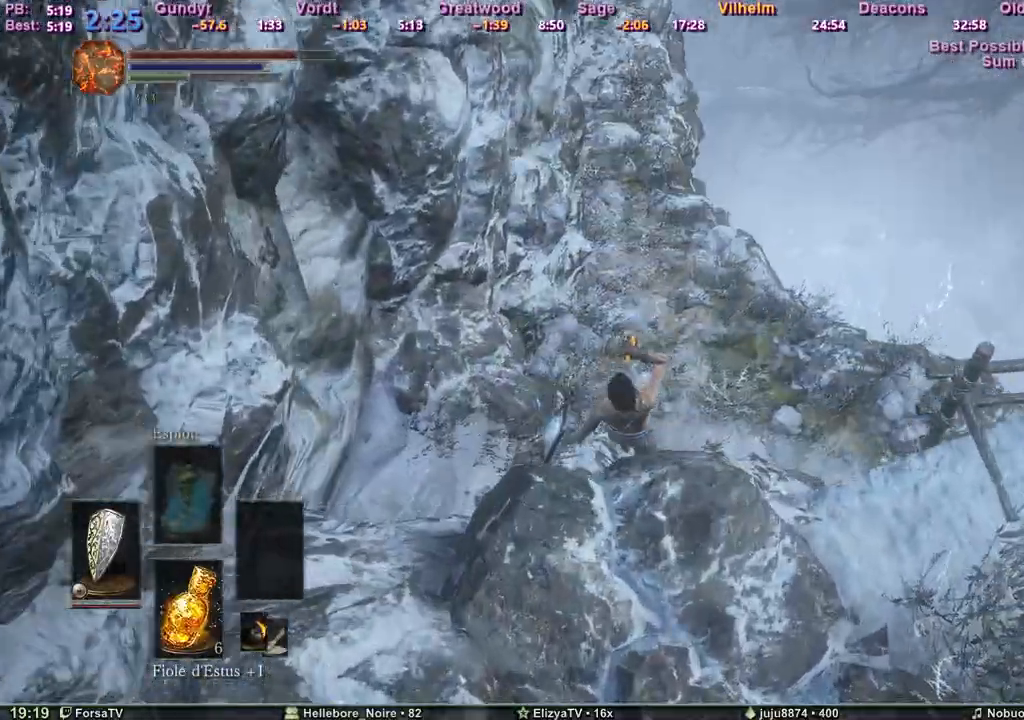
{"keys": ["space", "z"], "events": [[17, "space", "up"], [67, "space", "down"], [150, "space", "up"], [200, "space", "down"], [300, "space", "up"], [333, "space", "down"], [383, "space", "up"], [433, "space", "down"]]}
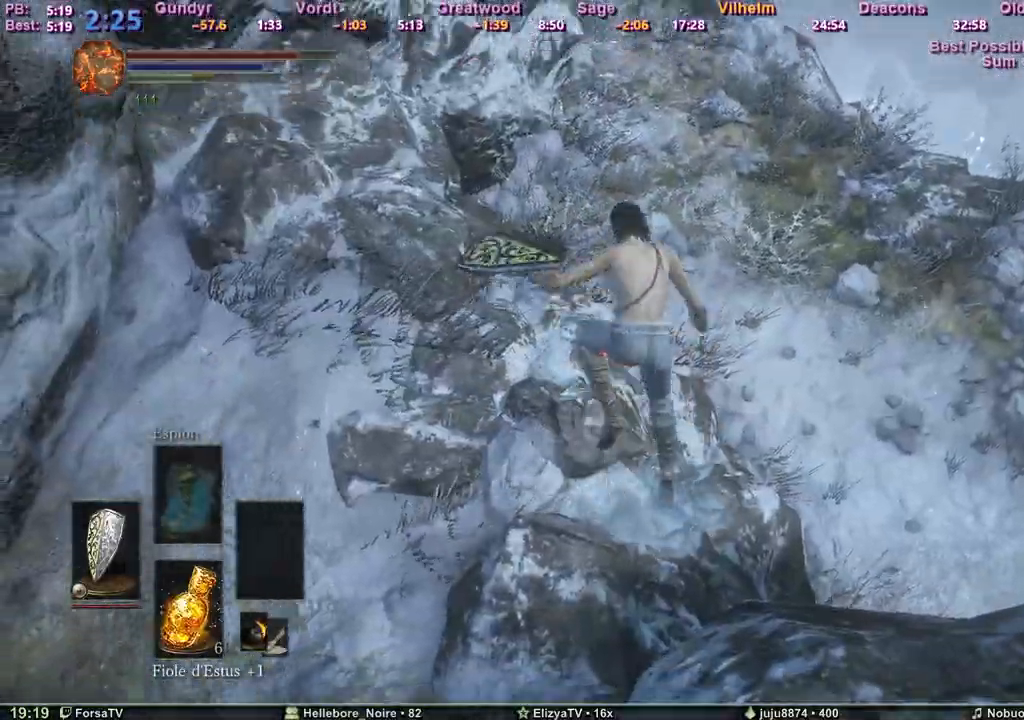
{"keys": ["space", "z"], "events": []}